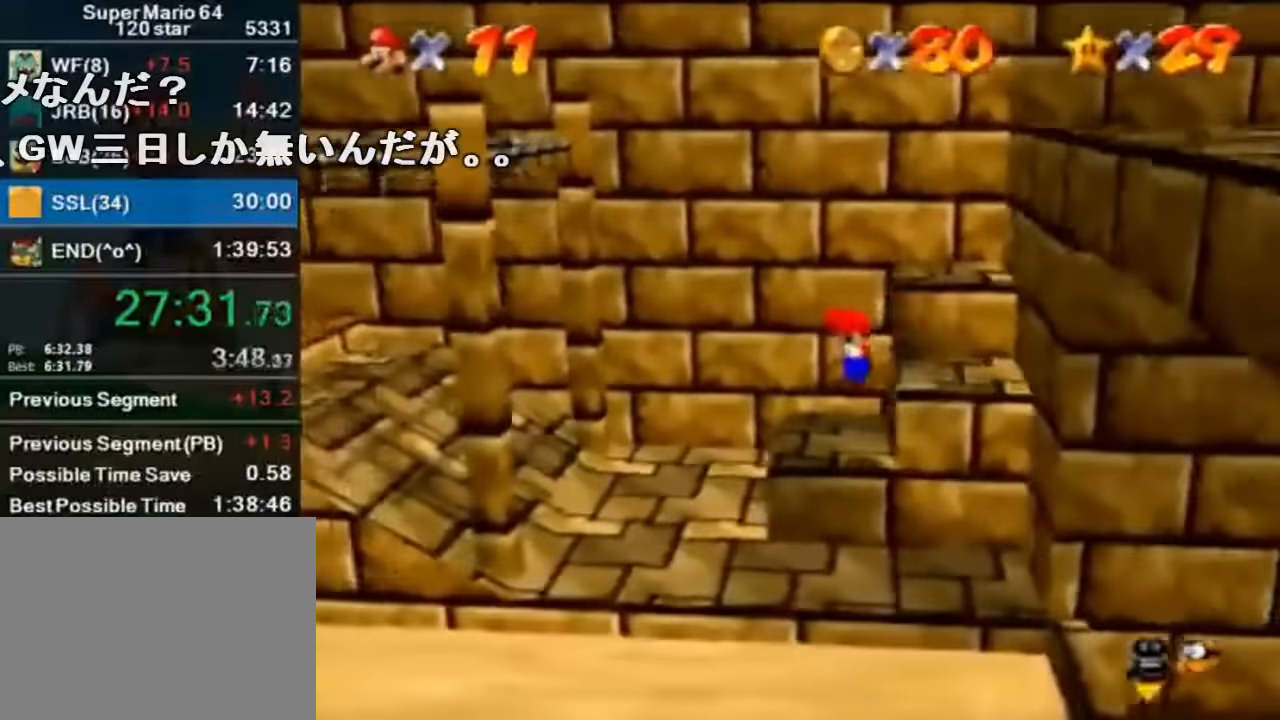
Gameplay with a controller (Nintendo layout); each line is a JSON object with the inputs held at the frame after it. "events" lists button and stick changes between this image and that frame as [ms after this image, input, new state], when the widget could be followed in between. Not read: L1 L3 R1 R3.
{"buttons": ["Z"], "left_stick": "down-left", "events": [[67, "B", "up"], [300, "A", "down"], [300, "left_stick", "down-left"], [333, "B", "down"], [400, "A", "up"], [400, "B", "up"]]}
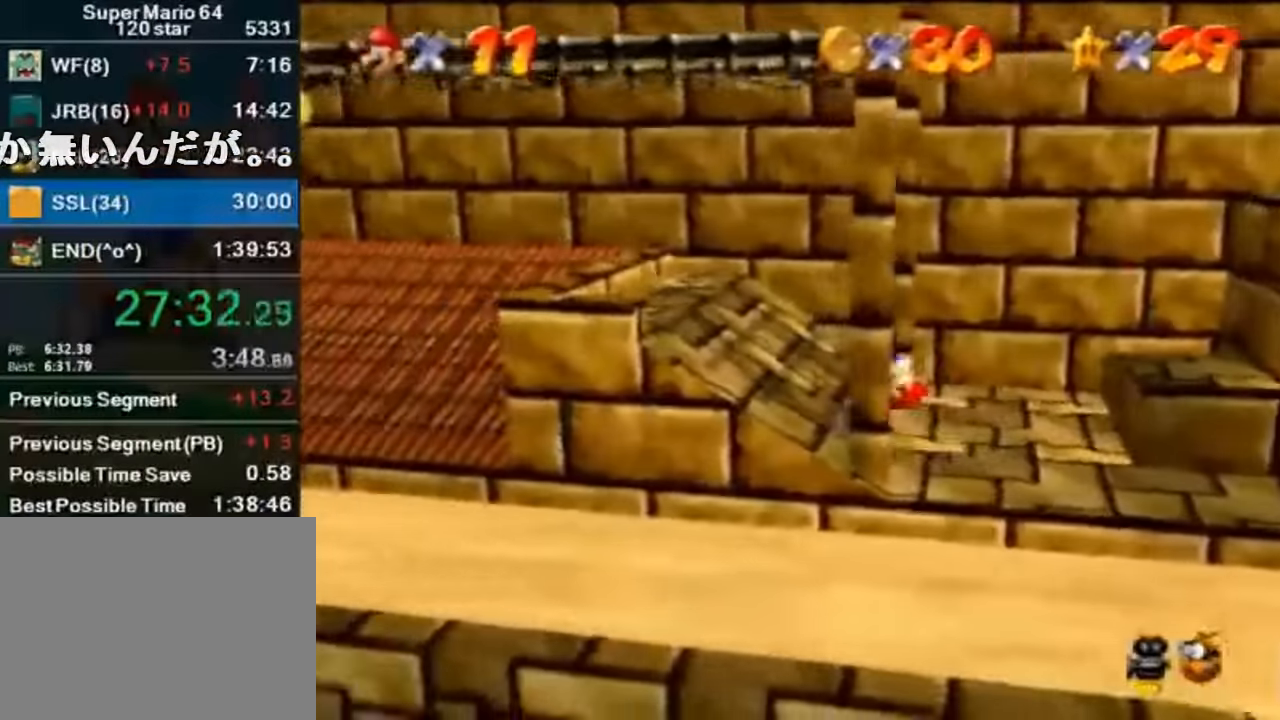
{"buttons": ["Z"], "left_stick": "up-left", "events": [[67, "left_stick", "left"], [300, "A", "down"], [333, "A", "up"], [500, "left_stick", "up-left"]]}
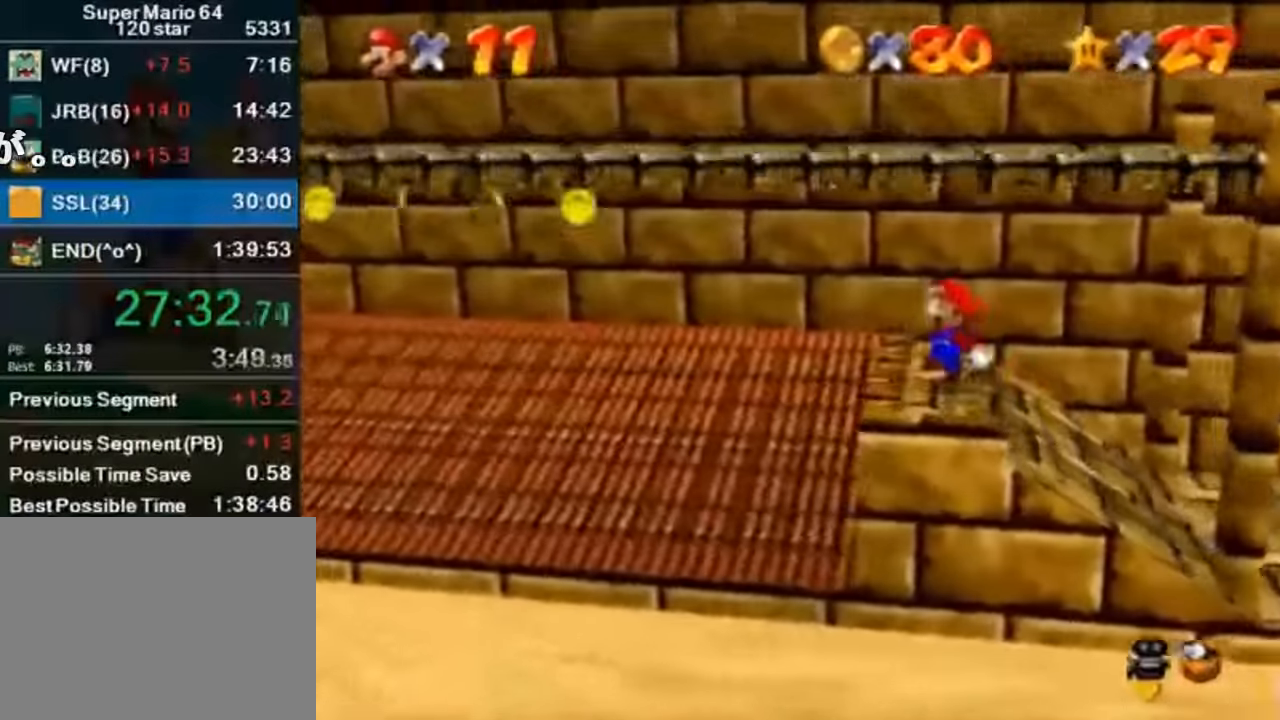
{"buttons": ["A", "B", "Z"], "left_stick": "up-left", "events": [[367, "A", "down"], [400, "B", "down"]]}
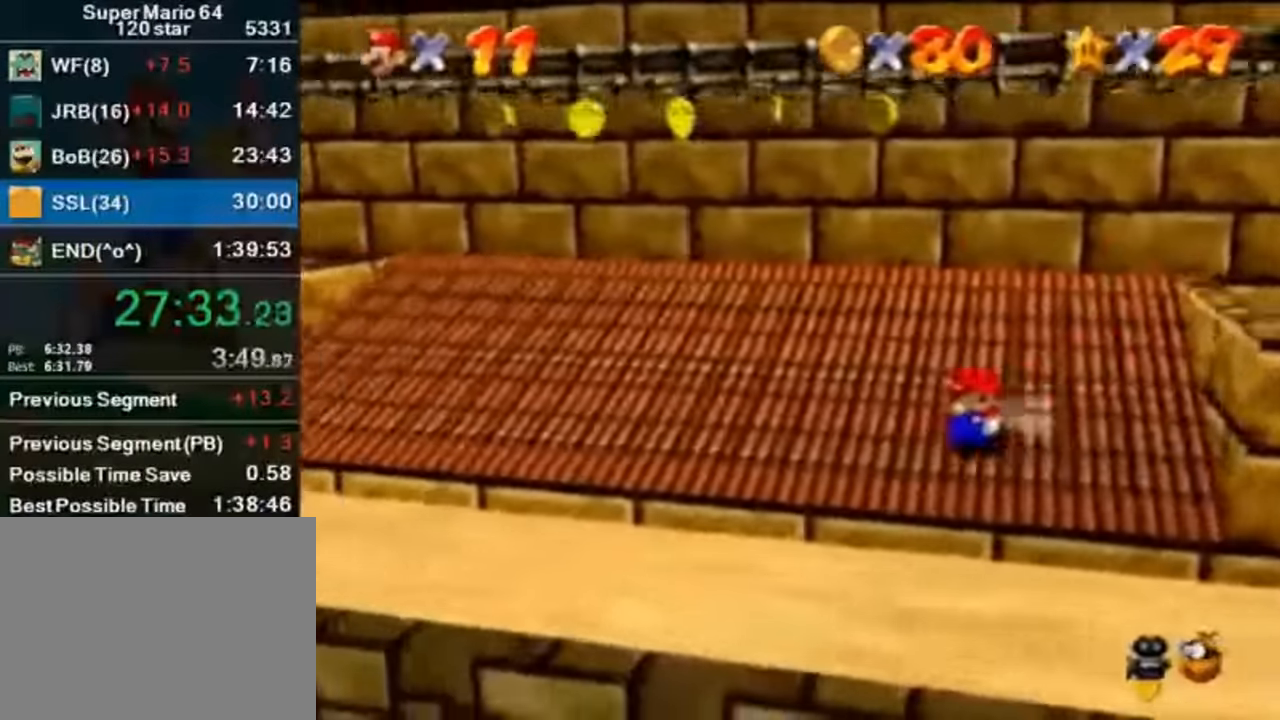
{"buttons": ["A", "Z"], "left_stick": "up", "events": [[67, "left_stick", "up"], [167, "A", "up"], [167, "B", "up"], [233, "A", "down"]]}
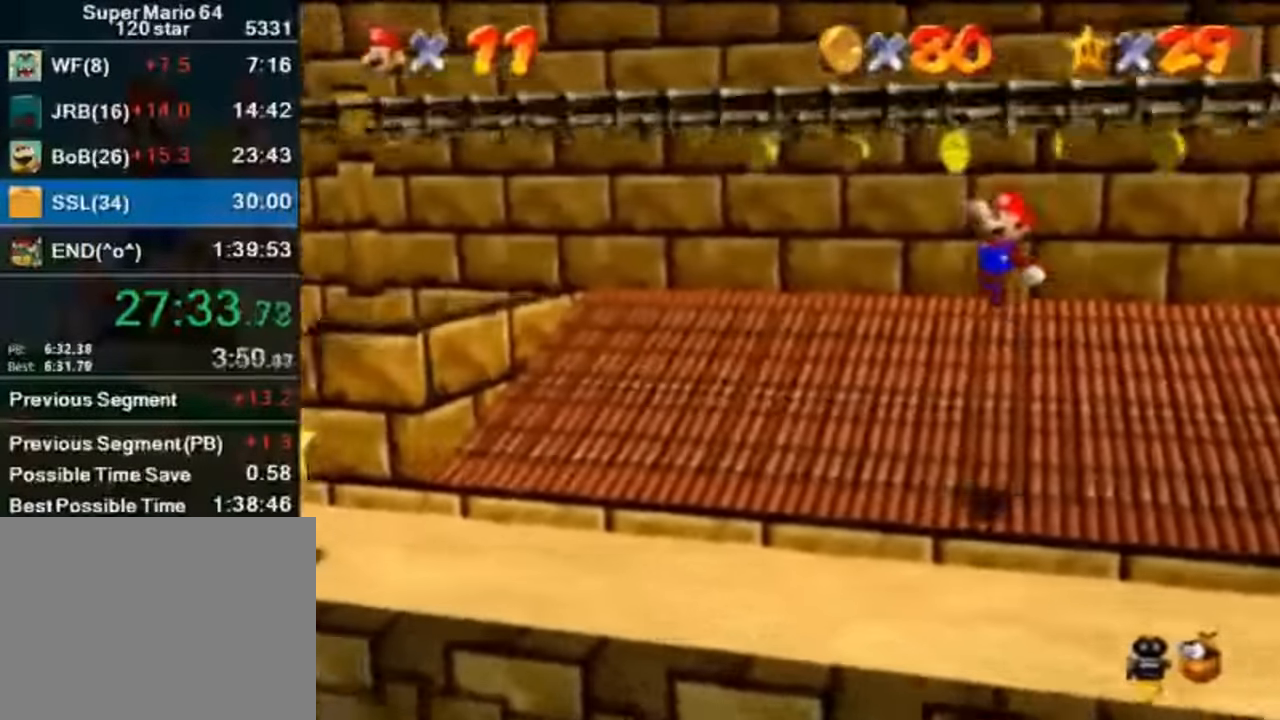
{"buttons": ["Z"], "left_stick": "up", "events": [[267, "B", "down"], [433, "A", "up"], [433, "B", "up"]]}
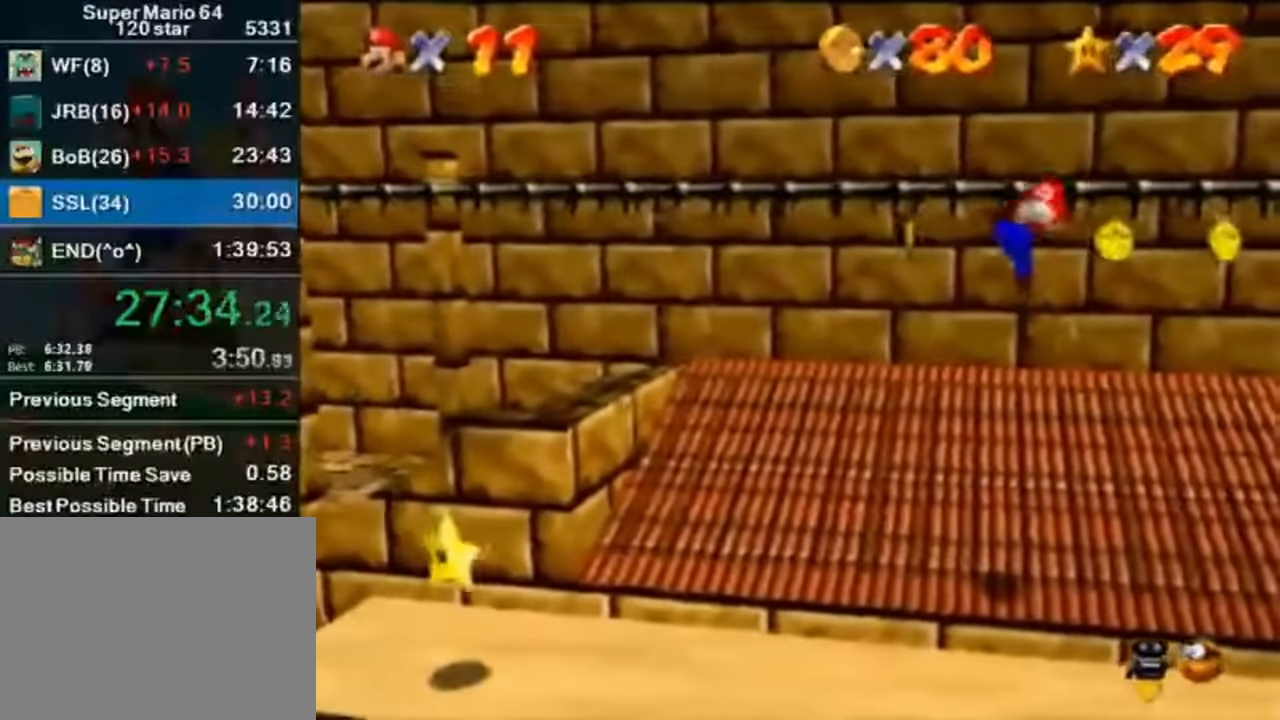
{"buttons": ["Z"], "left_stick": "up-left", "events": [[467, "left_stick", "up-left"]]}
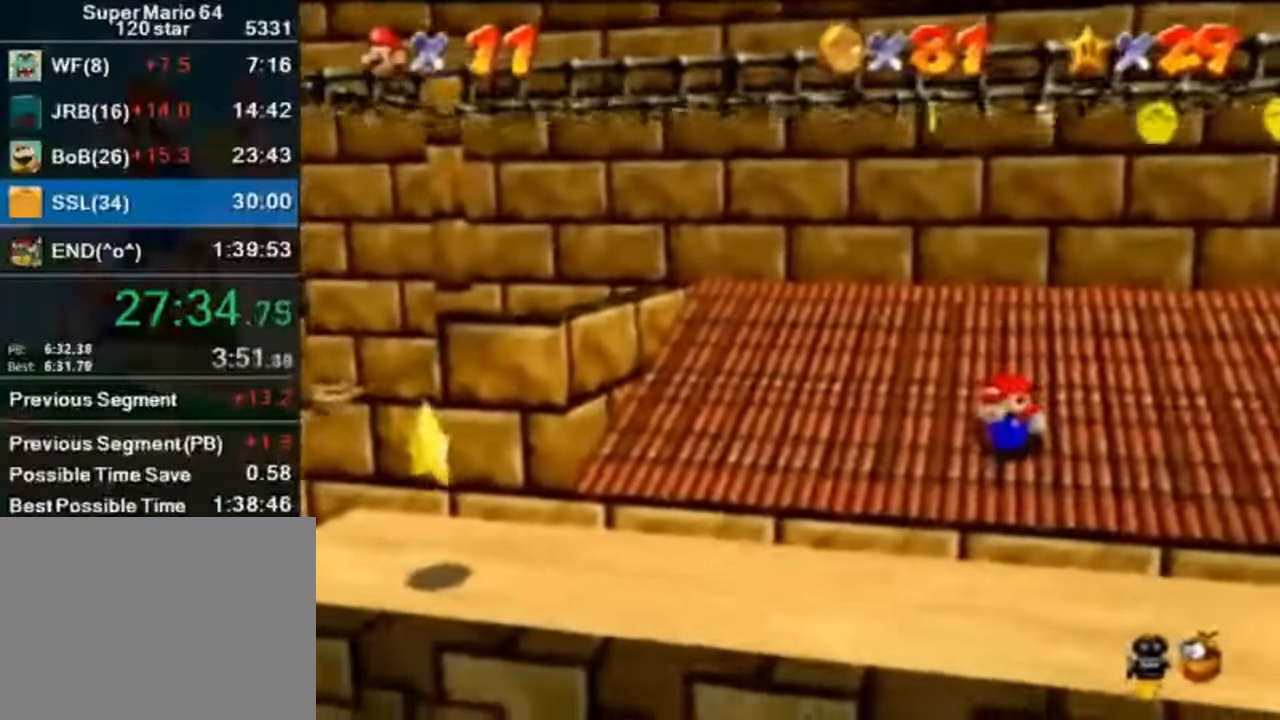
{"buttons": [], "left_stick": "right", "events": [[33, "Z", "up"], [67, "A", "down"], [167, "left_stick", "up"], [333, "left_stick", "up-right"], [400, "B", "down"], [467, "A", "up"], [467, "left_stick", "right"], [500, "B", "up"]]}
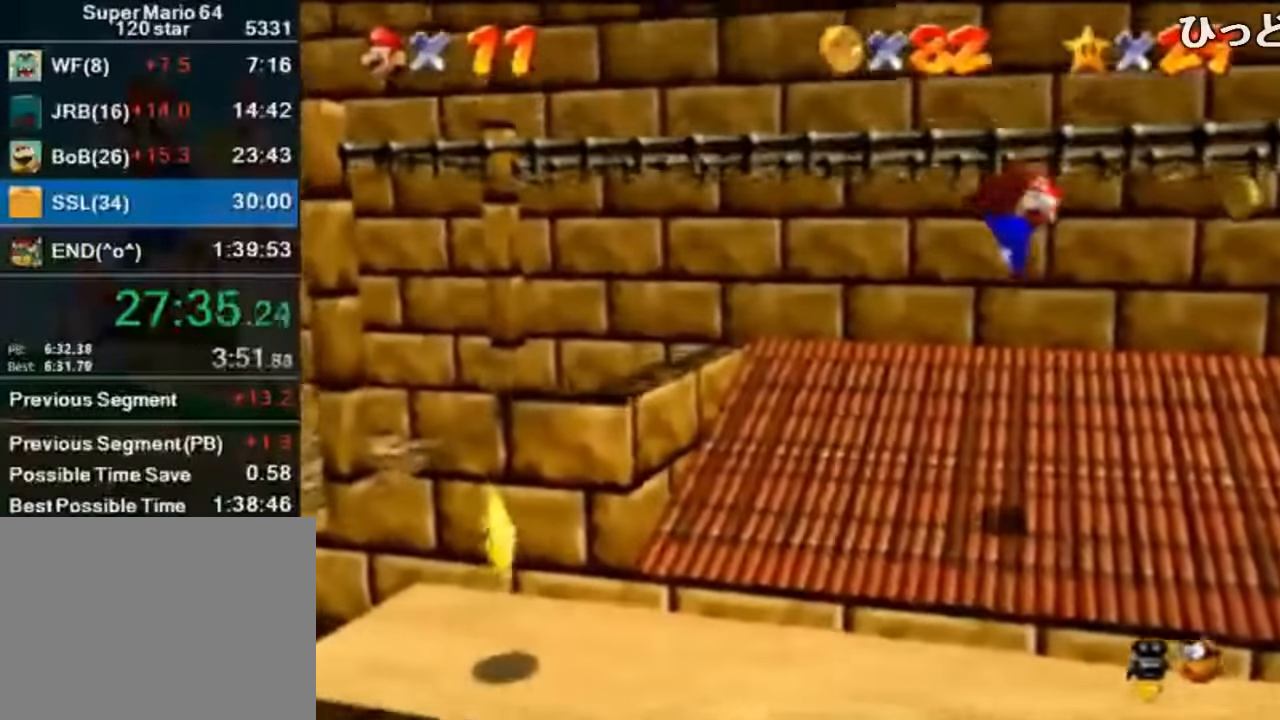
{"buttons": [], "left_stick": "up-right", "events": [[300, "left_stick", "up-right"]]}
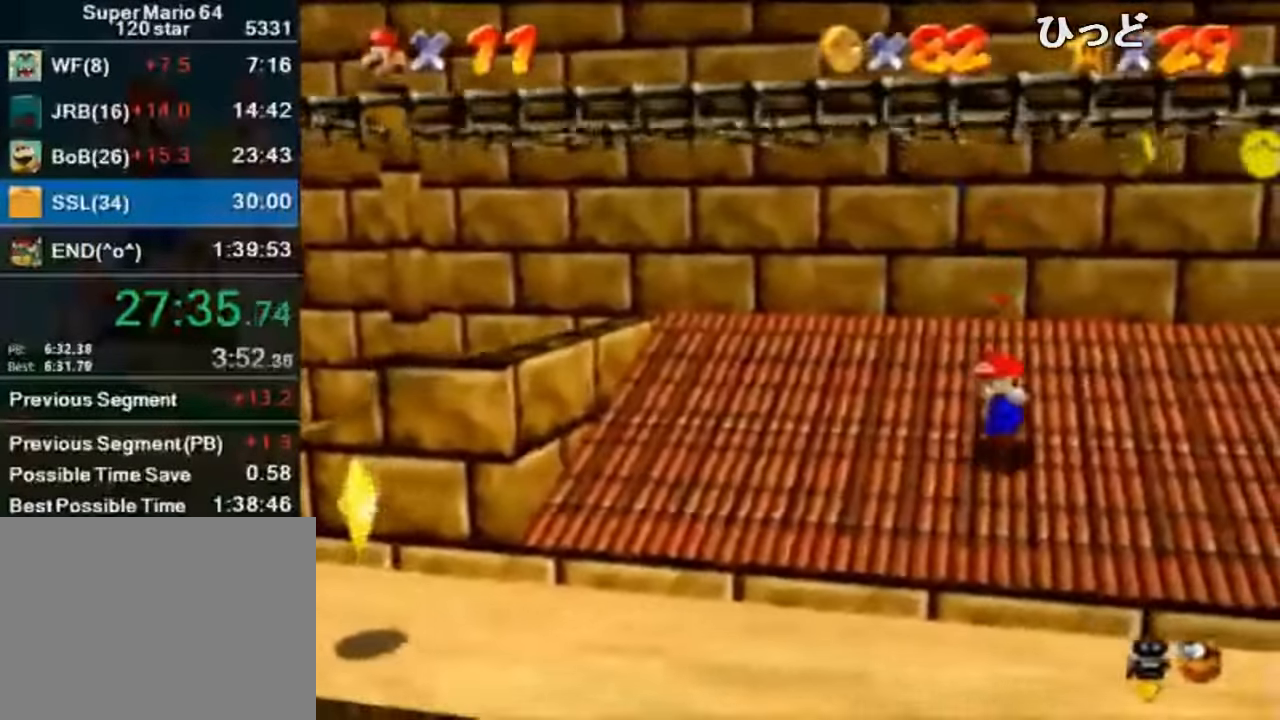
{"buttons": ["A"], "left_stick": "down-right", "events": [[166, "left_stick", "right"], [200, "A", "down"], [266, "left_stick", "down-right"]]}
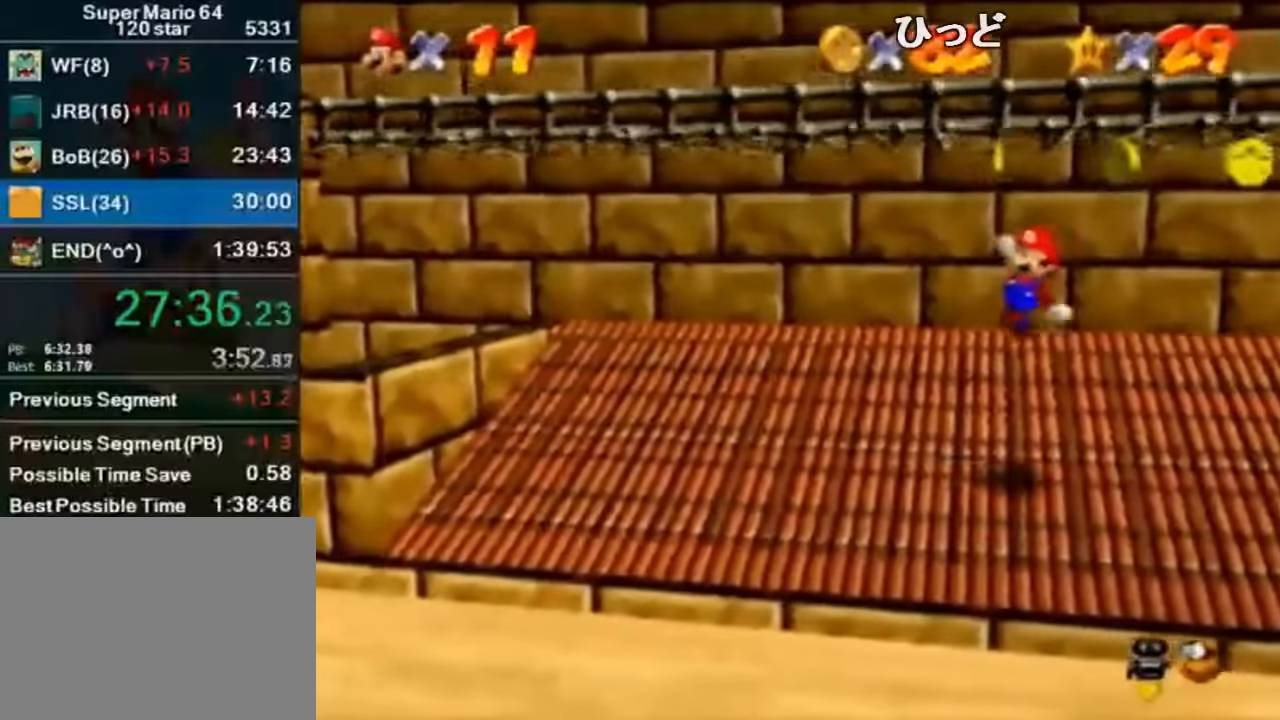
{"buttons": [], "left_stick": "left", "events": [[66, "B", "down"], [100, "left_stick", "down-left"], [200, "left_stick", "up-right"], [300, "A", "up"], [300, "B", "up"], [433, "left_stick", "left"]]}
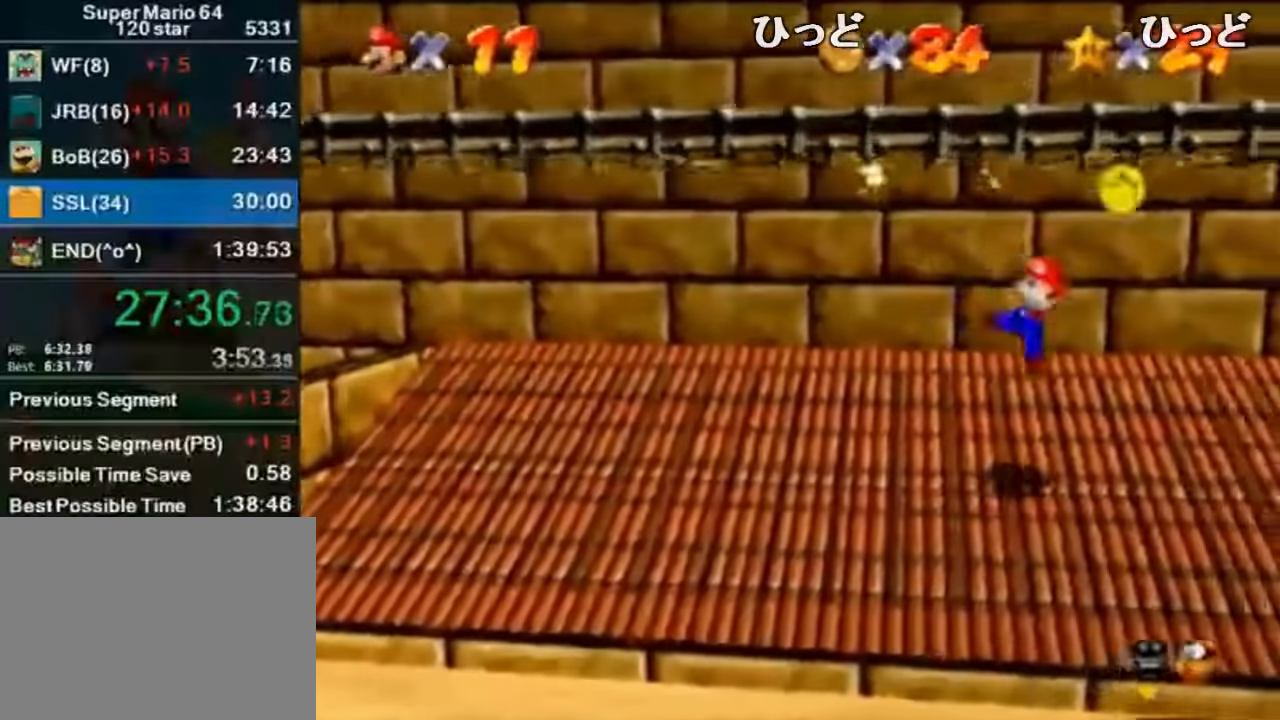
{"buttons": ["A"], "left_stick": "down-right", "events": [[233, "left_stick", "down-left"], [366, "A", "down"], [366, "left_stick", "down-right"]]}
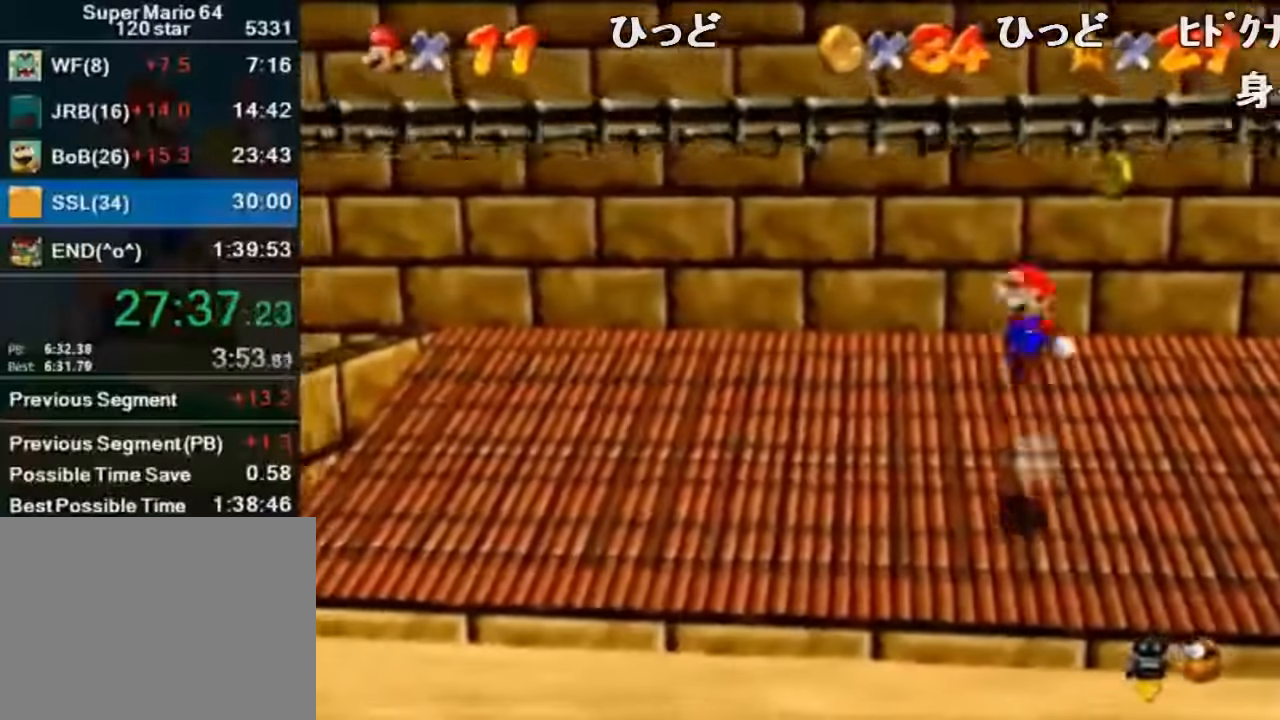
{"buttons": [], "left_stick": "up-right", "events": [[33, "left_stick", "down-left"], [100, "B", "down"], [166, "B", "up"], [166, "left_stick", "up-right"], [200, "A", "up"]]}
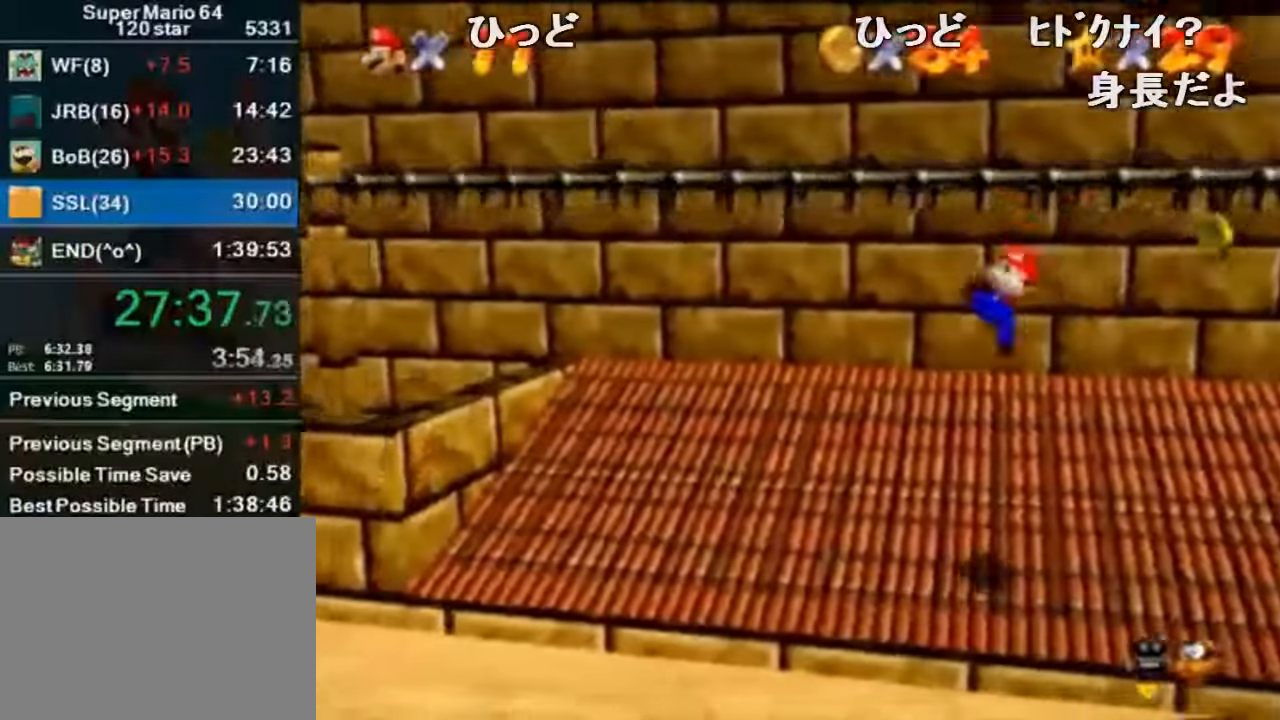
{"buttons": ["A"], "left_stick": "right", "events": [[400, "left_stick", "right"], [433, "A", "down"]]}
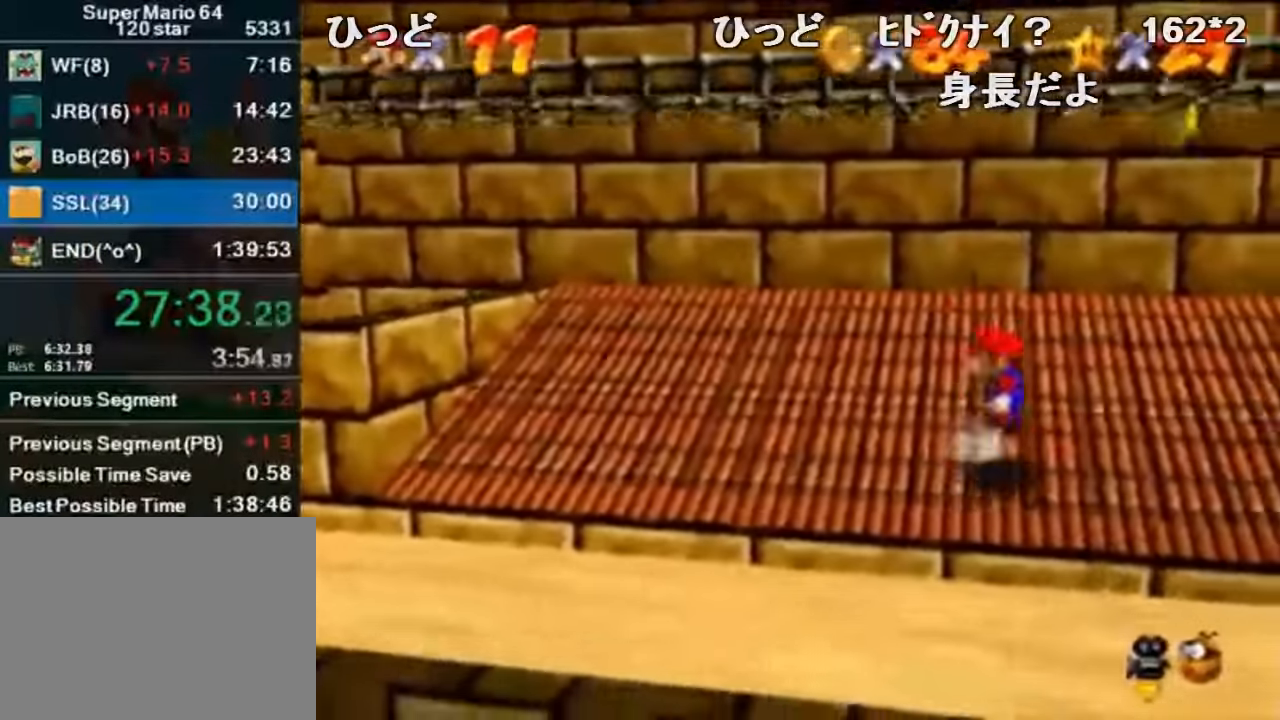
{"buttons": ["A", "B"], "left_stick": "left", "events": [[333, "B", "down"], [333, "left_stick", "up"], [400, "left_stick", "up-left"], [500, "left_stick", "left"]]}
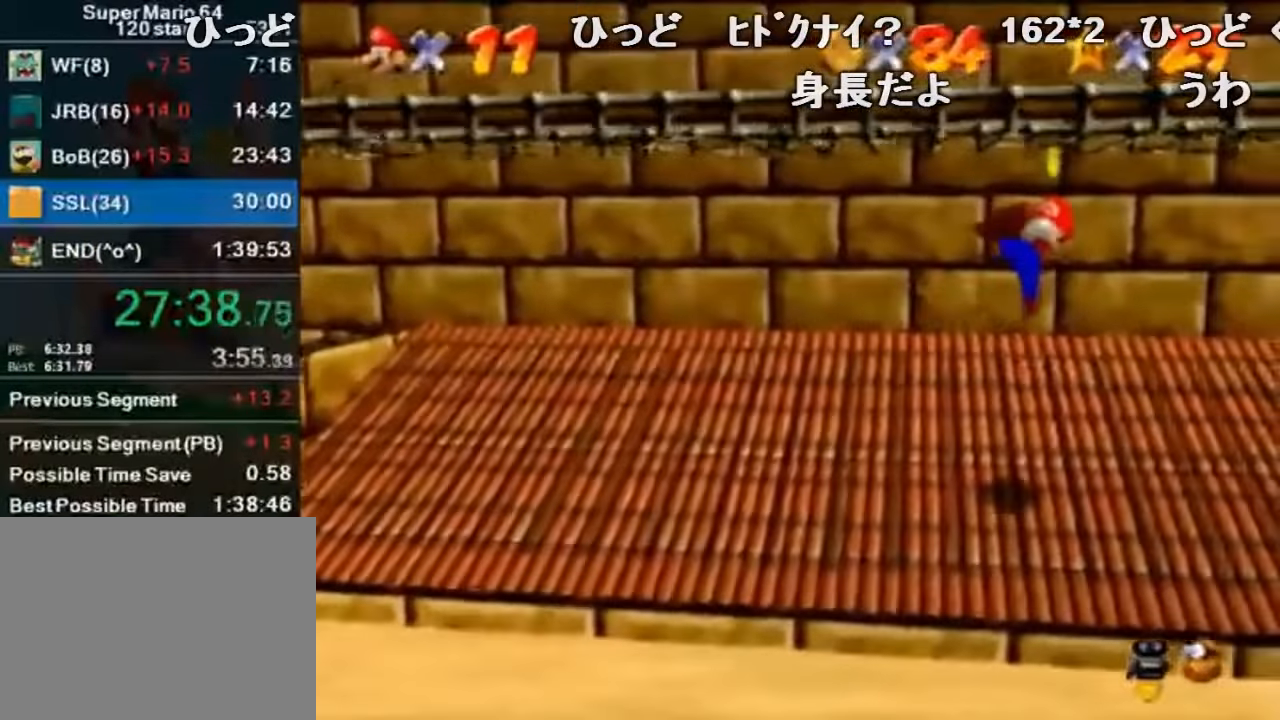
{"buttons": [], "left_stick": "down-left", "events": [[100, "A", "up"], [100, "B", "up"], [433, "left_stick", "down-left"]]}
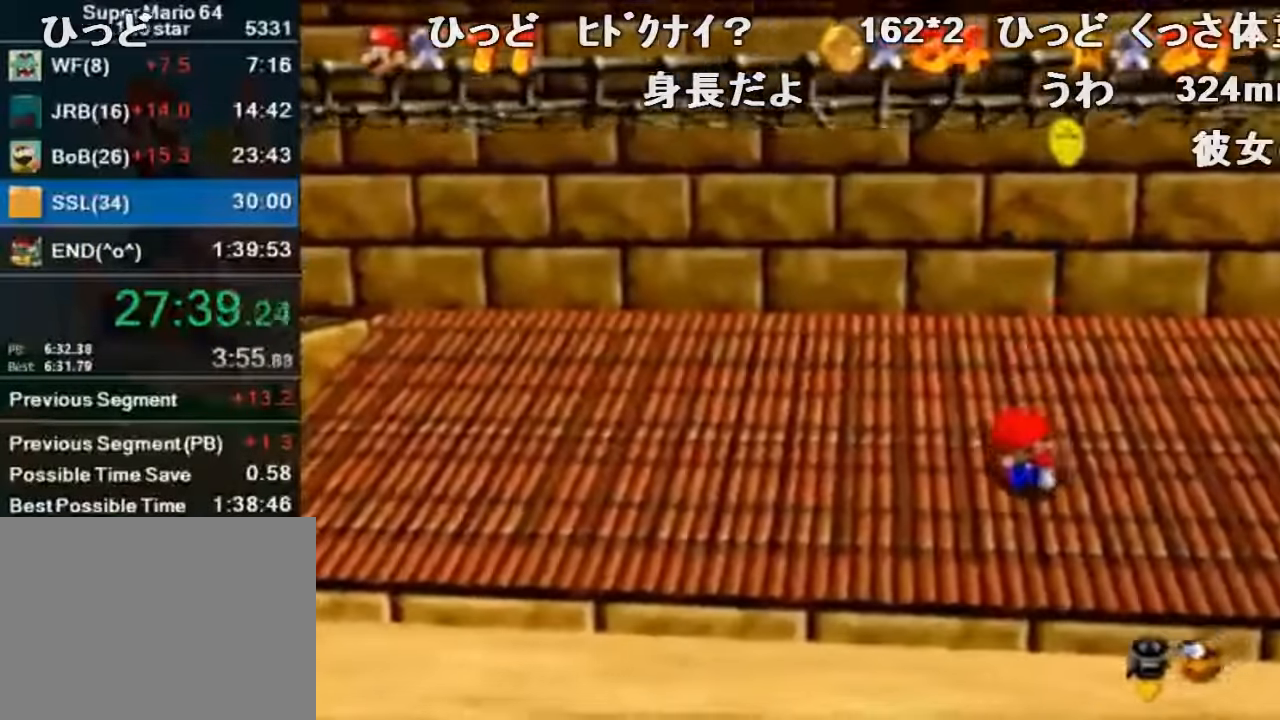
{"buttons": [], "left_stick": "right", "events": [[66, "A", "down"], [100, "left_stick", "up-right"], [400, "B", "down"], [400, "left_stick", "right"], [433, "A", "up"], [466, "B", "up"]]}
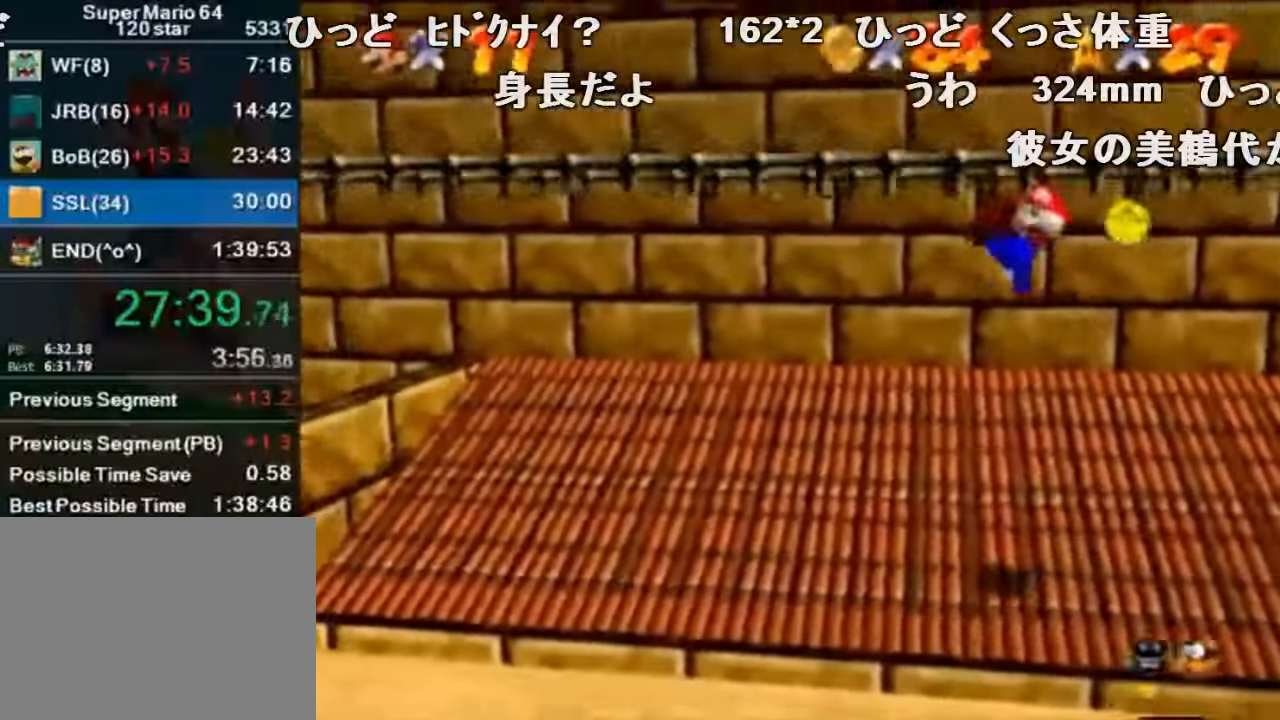
{"buttons": [], "left_stick": "up-right", "events": [[166, "left_stick", "up-left"], [333, "left_stick", "up-right"]]}
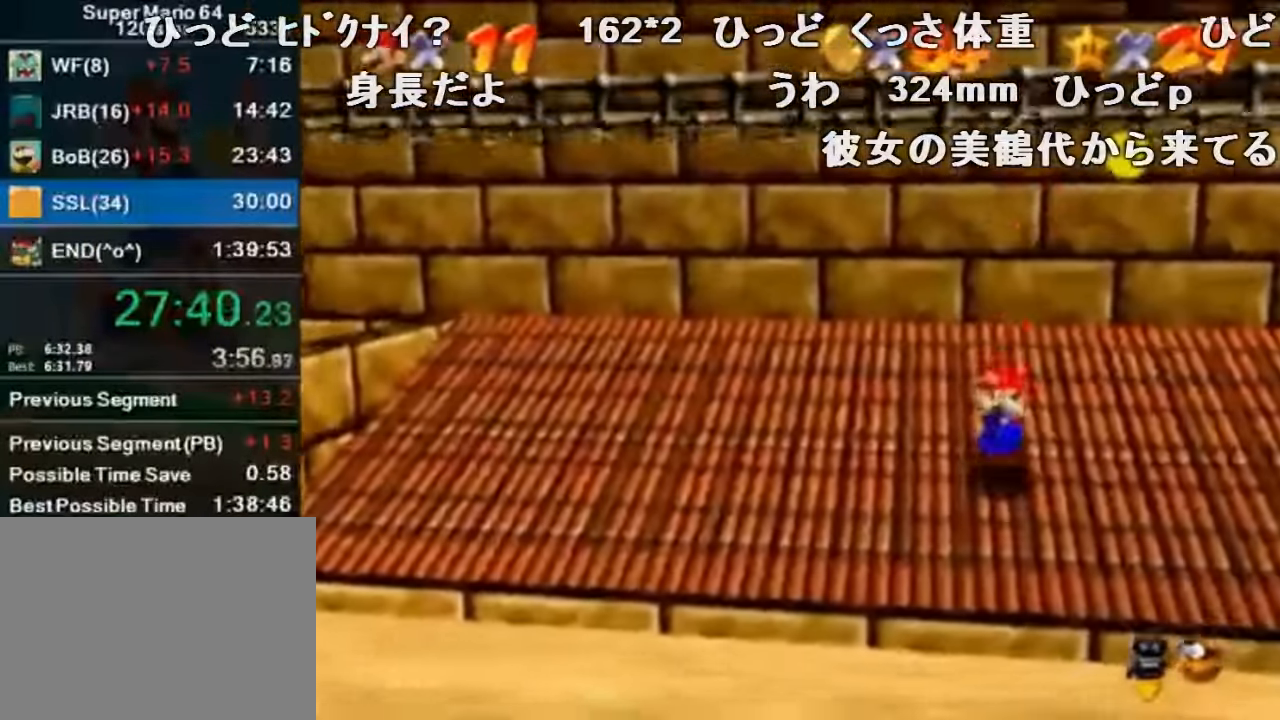
{"buttons": ["A"], "left_stick": "right", "events": [[166, "A", "down"], [466, "left_stick", "right"]]}
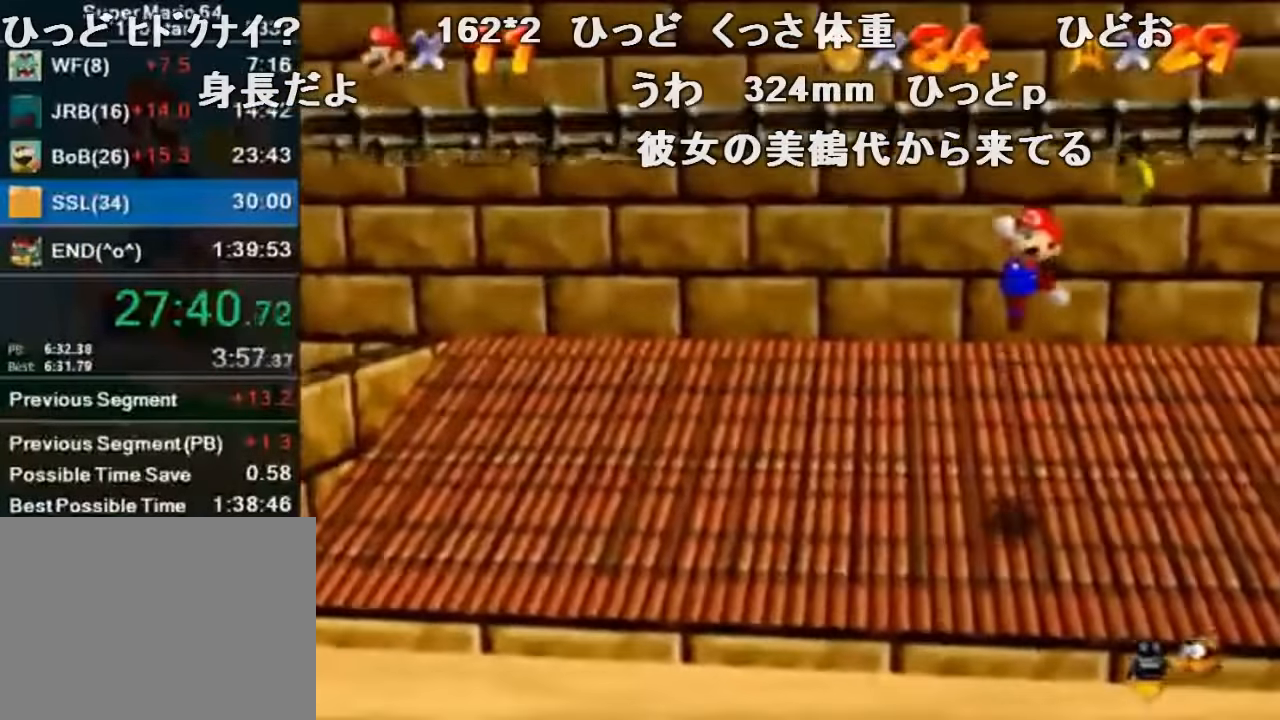
{"buttons": [], "left_stick": "left", "events": [[133, "B", "down"], [266, "A", "up"], [266, "B", "up"], [300, "left_stick", "left"]]}
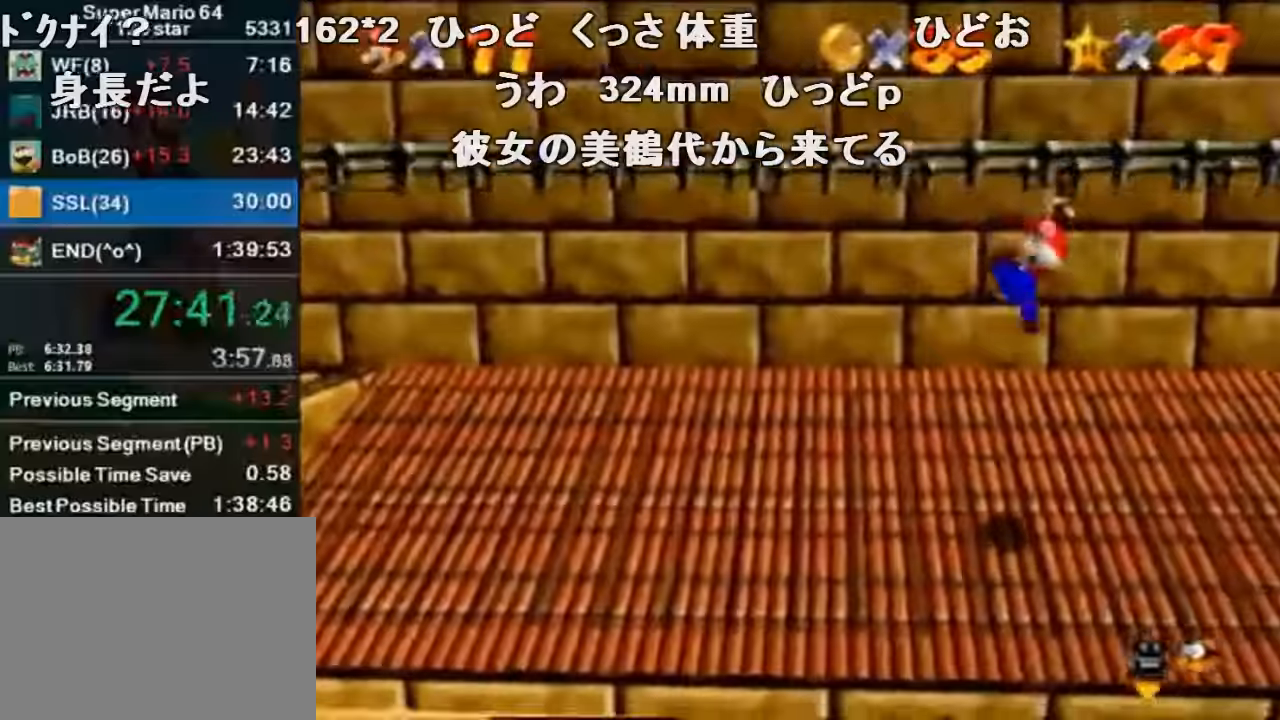
{"buttons": ["A"], "left_stick": "down", "events": [[67, "left_stick", "down-left"], [334, "left_stick", "down"], [500, "A", "down"]]}
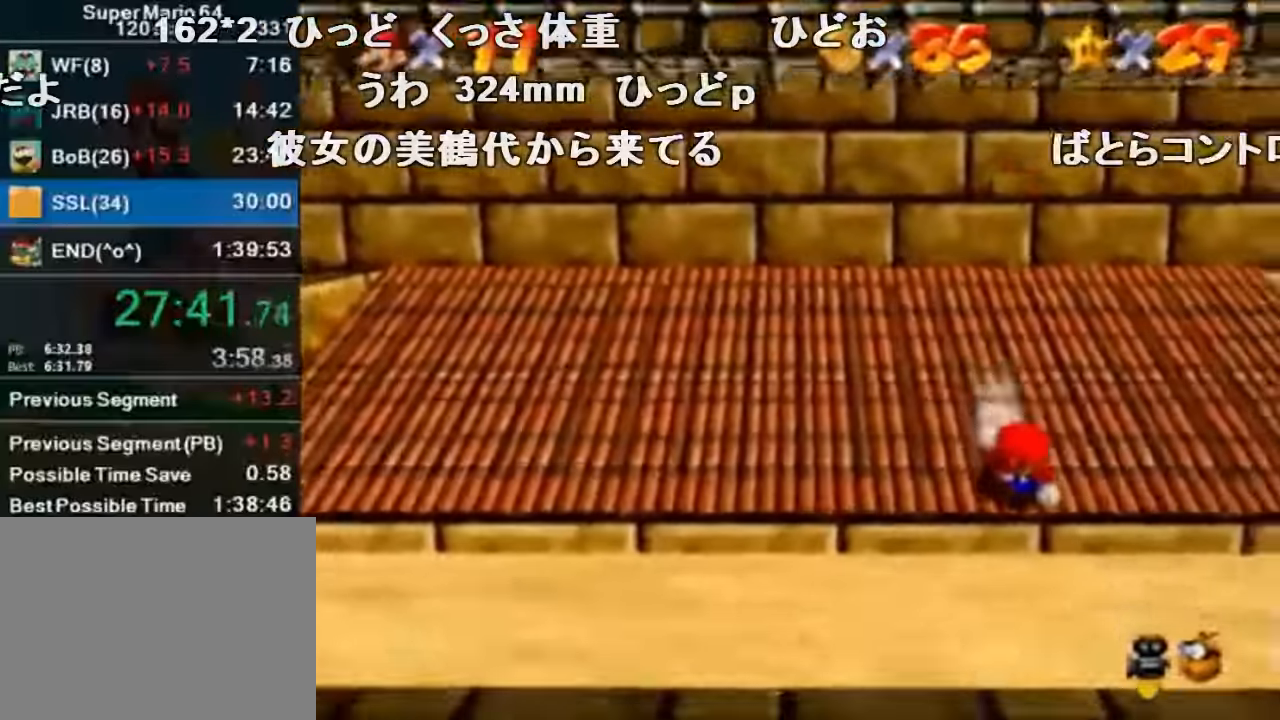
{"buttons": [], "left_stick": "up-right", "events": [[200, "A", "up"], [434, "left_stick", "up-right"]]}
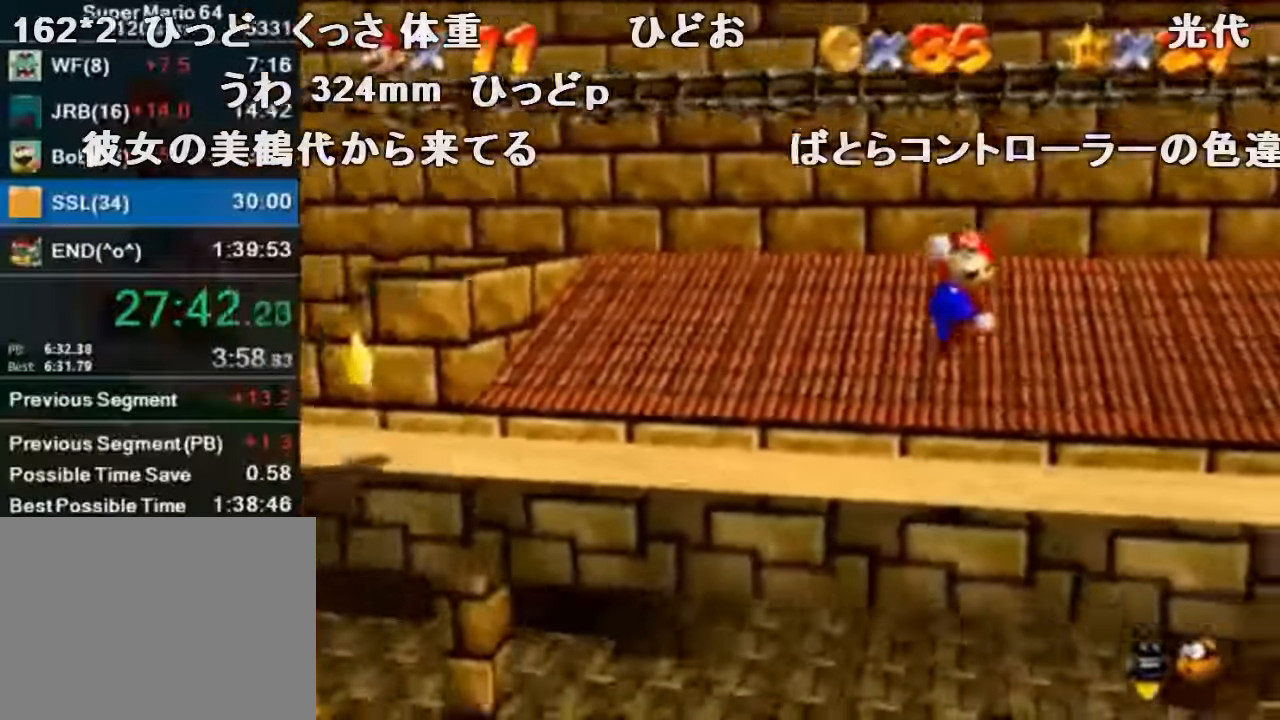
{"buttons": [], "left_stick": "up-right", "events": []}
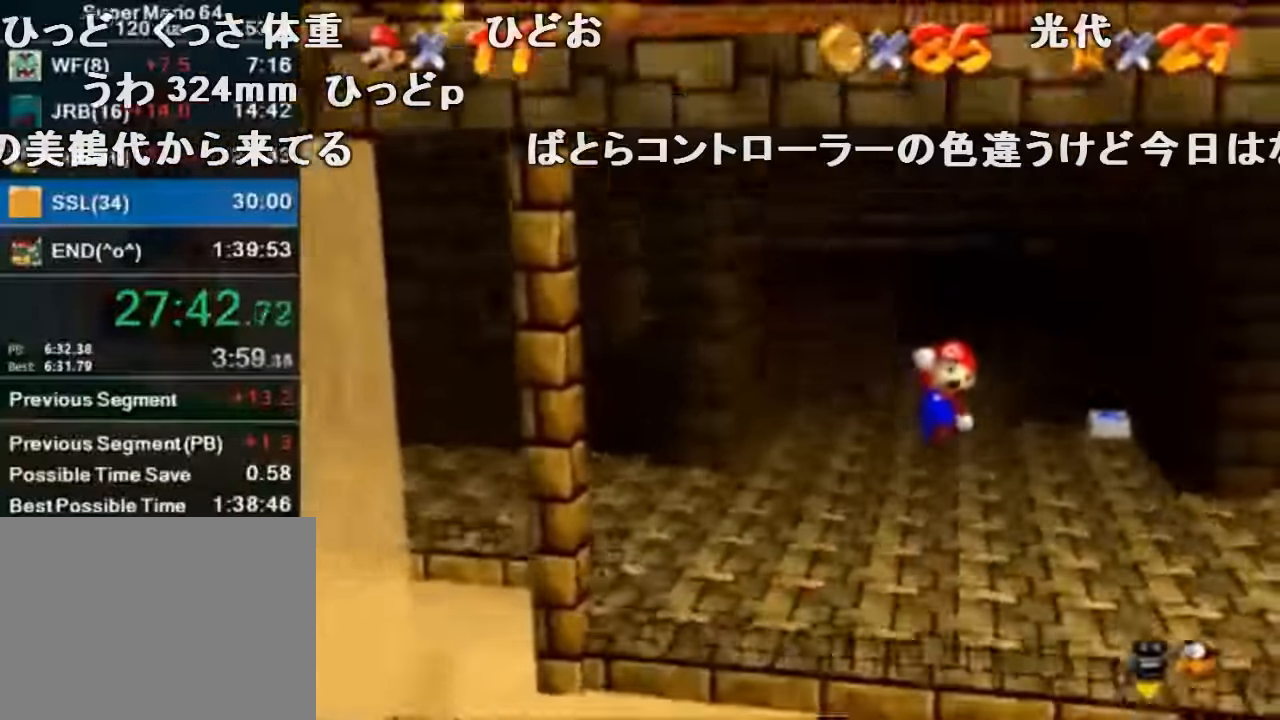
{"buttons": [], "left_stick": "up", "events": [[267, "B", "down"], [300, "left_stick", "up"], [367, "B", "up"]]}
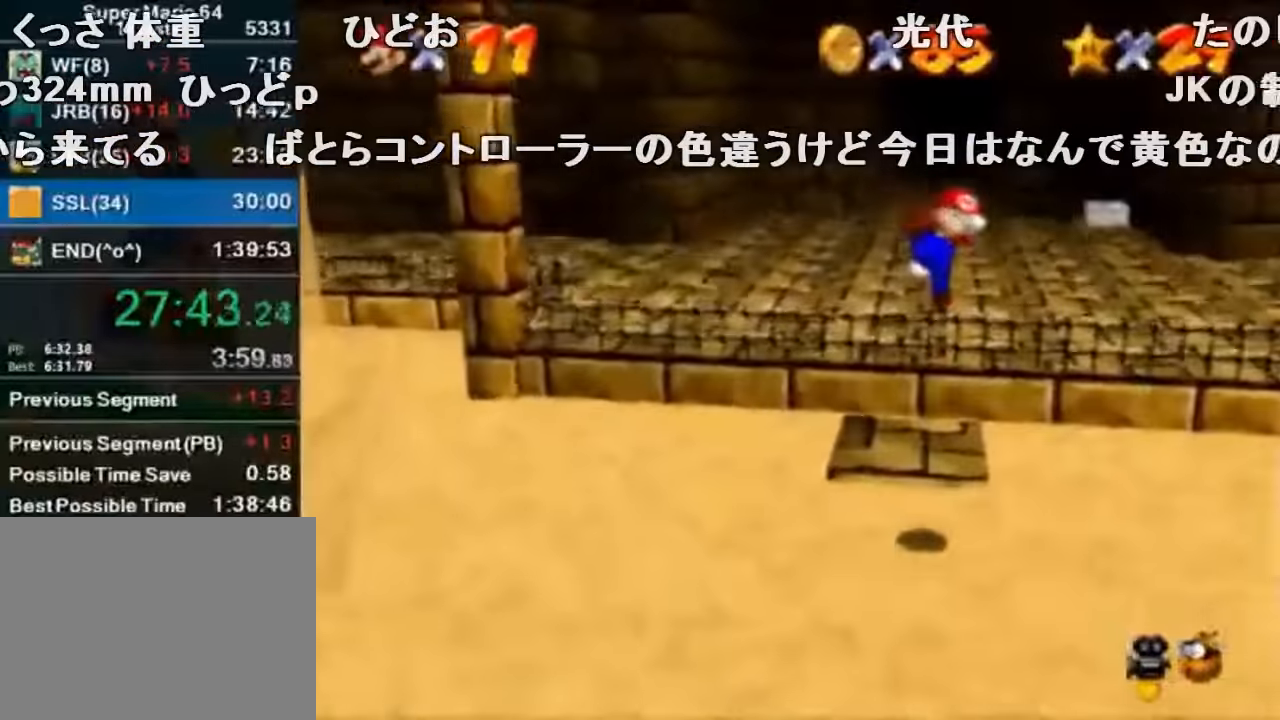
{"buttons": [], "left_stick": "center", "events": [[34, "C_DOWN", "down"], [200, "C_DOWN", "up"], [367, "left_stick", "center"]]}
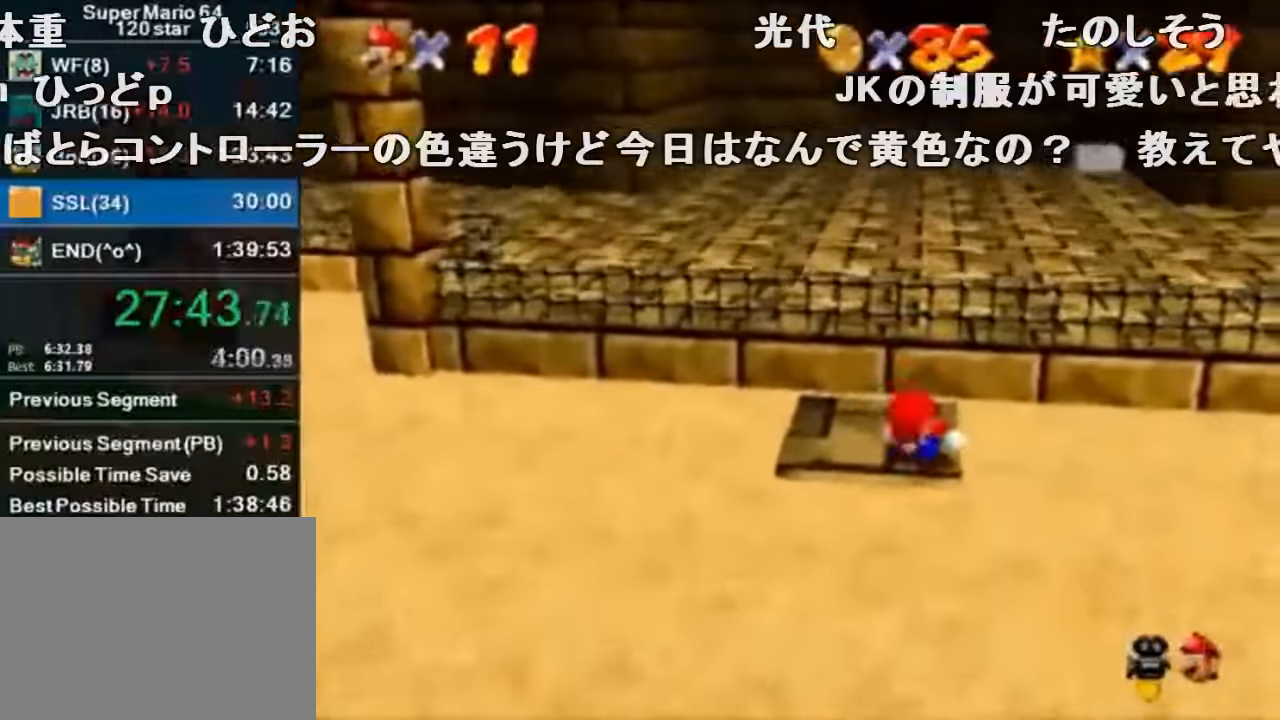
{"buttons": [], "left_stick": "up", "events": [[334, "left_stick", "up"]]}
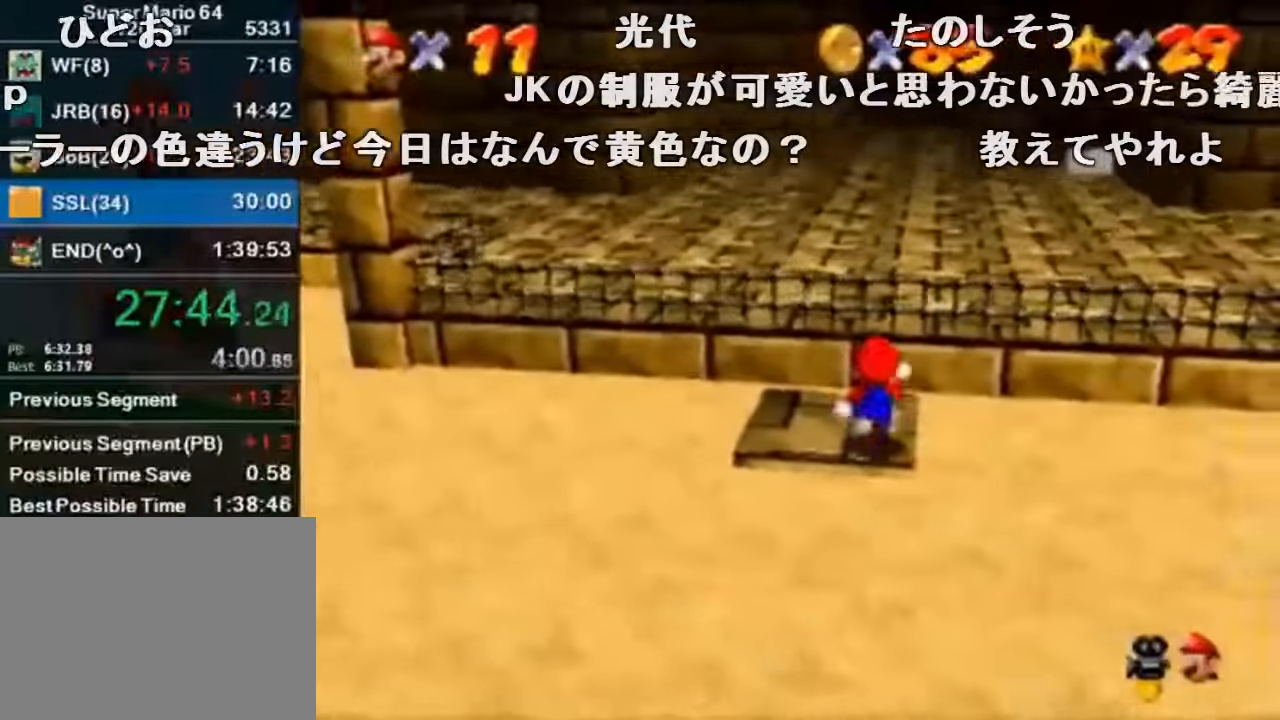
{"buttons": ["A"], "left_stick": "up-right", "events": [[67, "left_stick", "up-right"], [167, "A", "down"]]}
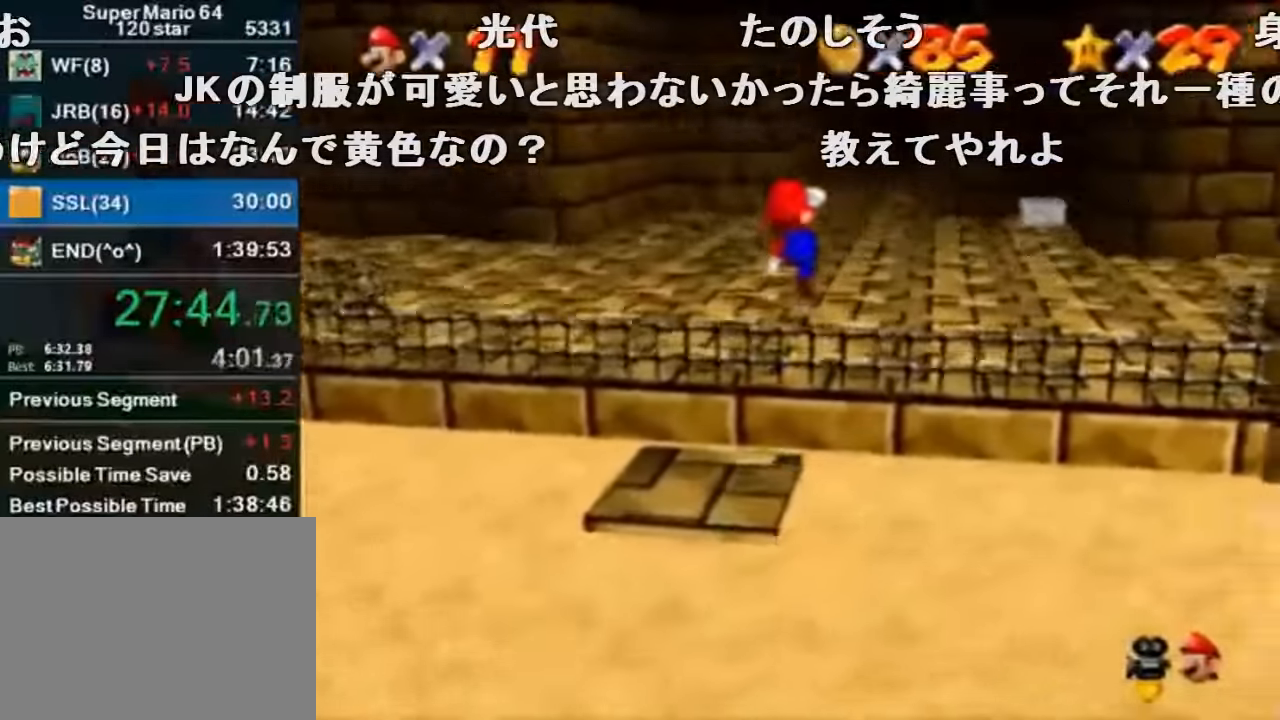
{"buttons": [], "left_stick": "up-right", "events": [[134, "A", "up"], [334, "B", "down"], [400, "A", "down"], [467, "B", "up"], [500, "A", "up"]]}
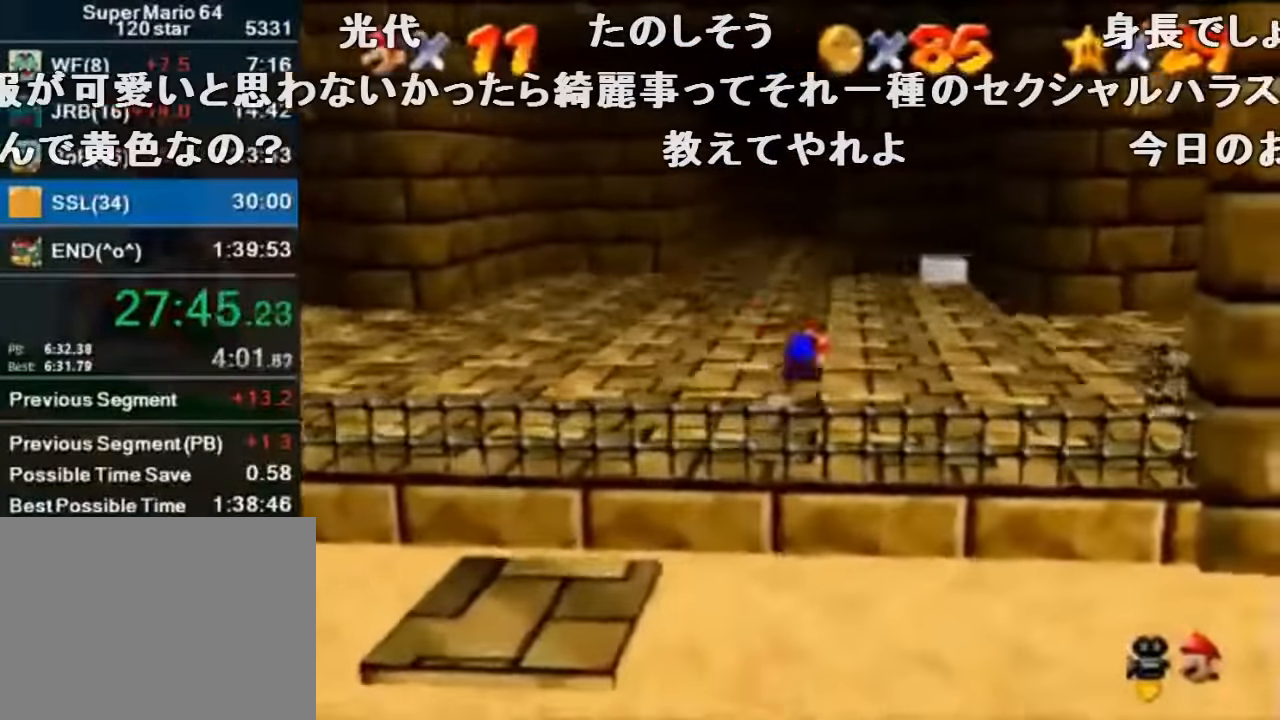
{"buttons": [], "left_stick": "up", "events": [[67, "A", "down"], [234, "A", "up"], [334, "left_stick", "up"]]}